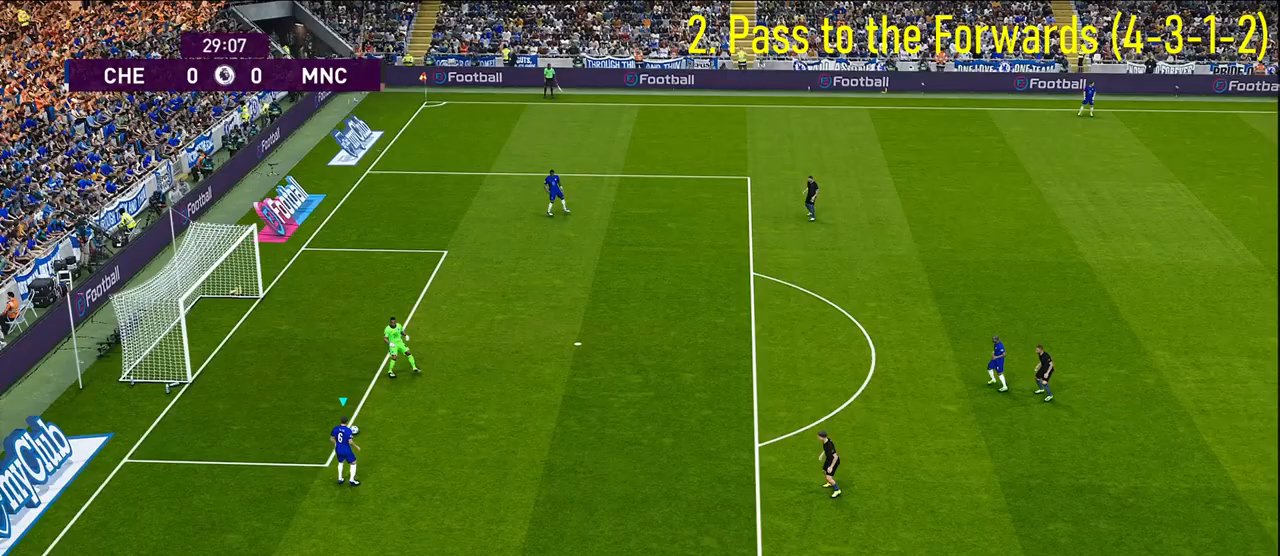
Gameplay with a controller (PlayStation layout); each line is a JSON object with the inputs held at the frame after it. "events" lists button and stick changes between this image and that frame as [ms after this image, input, new state], when the widget could be followed in between.
{"buttons": [], "left_stick": "down-right", "right_stick": "center", "events": [[33, "left_stick", "down-right"]]}
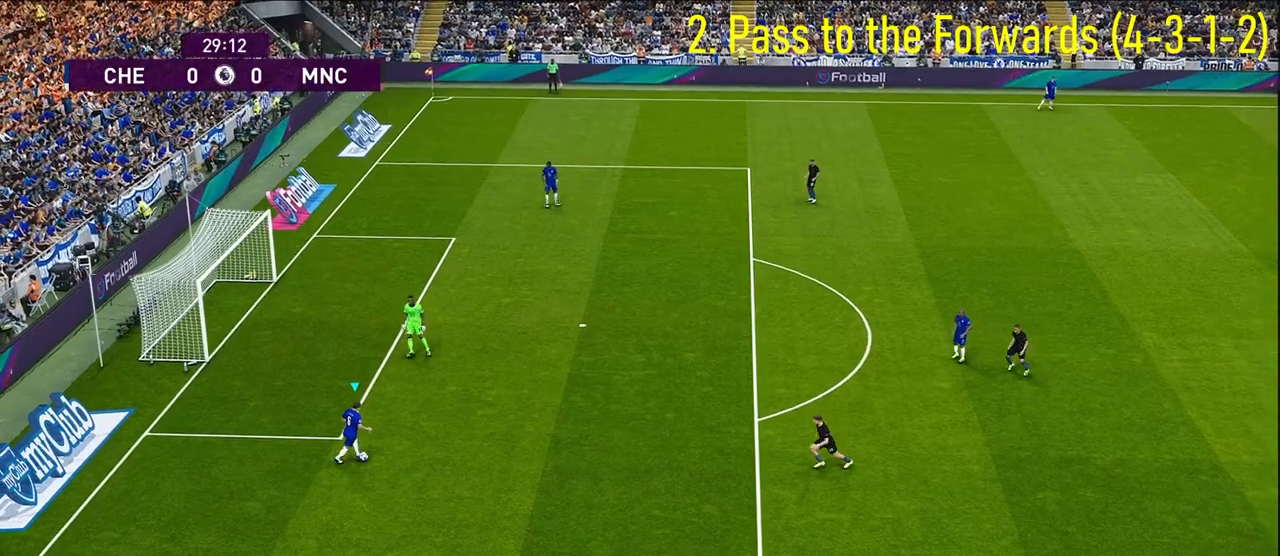
{"buttons": [], "left_stick": "down-right", "right_stick": "center", "events": [[167, "CROSS", "down"], [350, "CROSS", "up"]]}
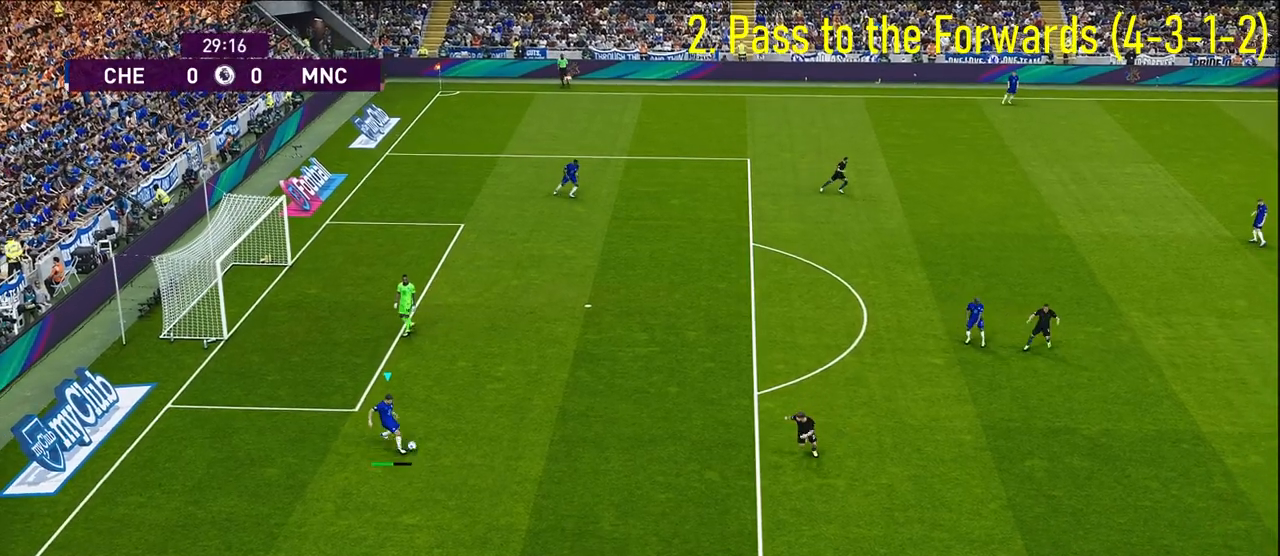
{"buttons": [], "left_stick": "center", "right_stick": "center", "events": [[233, "left_stick", "center"]]}
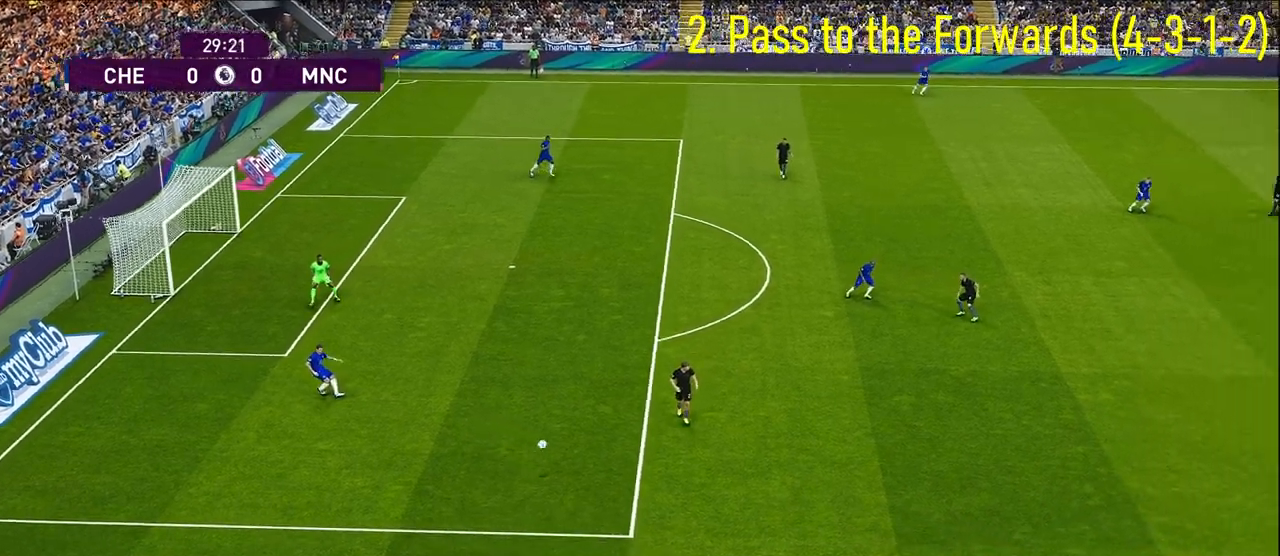
{"buttons": [], "left_stick": "center", "right_stick": "center", "events": []}
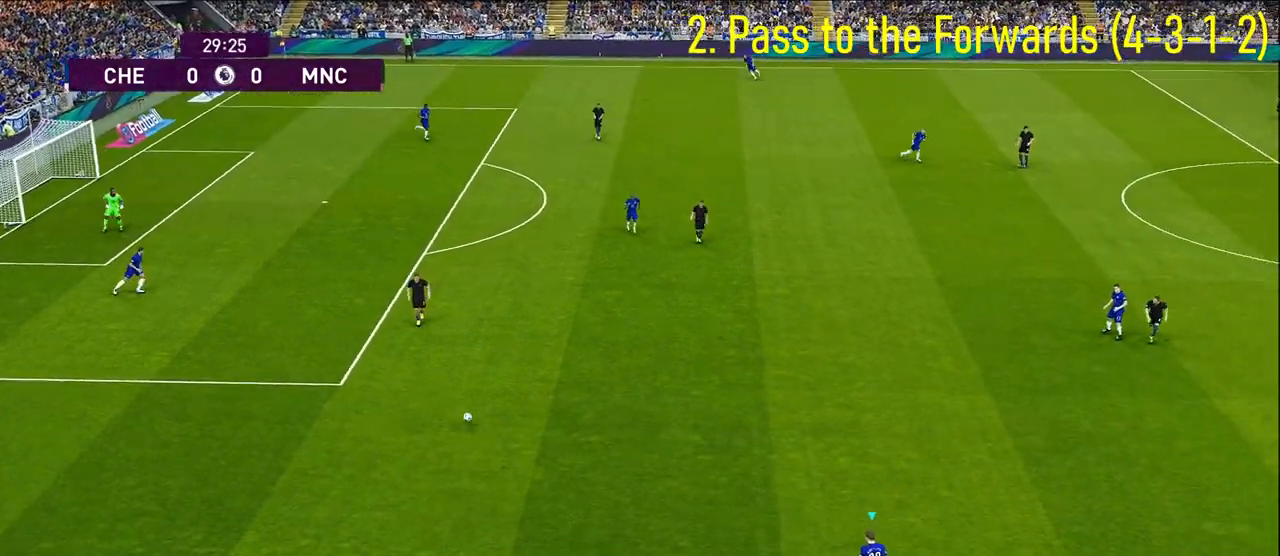
{"buttons": [], "left_stick": "center", "right_stick": "center", "events": []}
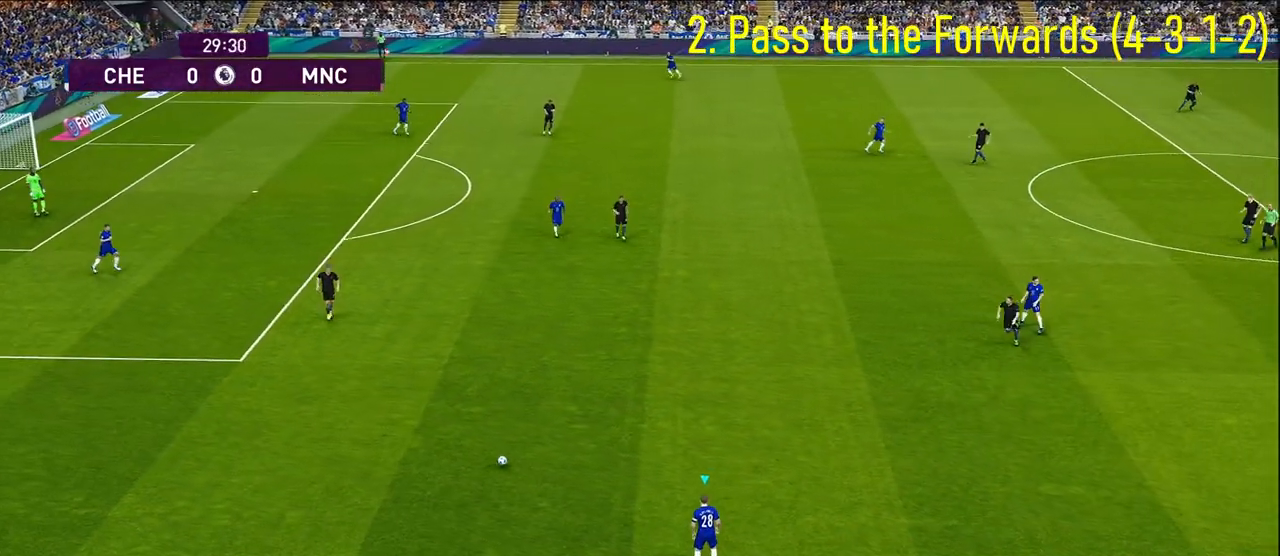
{"buttons": [], "left_stick": "up-right", "right_stick": "center", "events": [[200, "left_stick", "right"], [500, "left_stick", "up-right"]]}
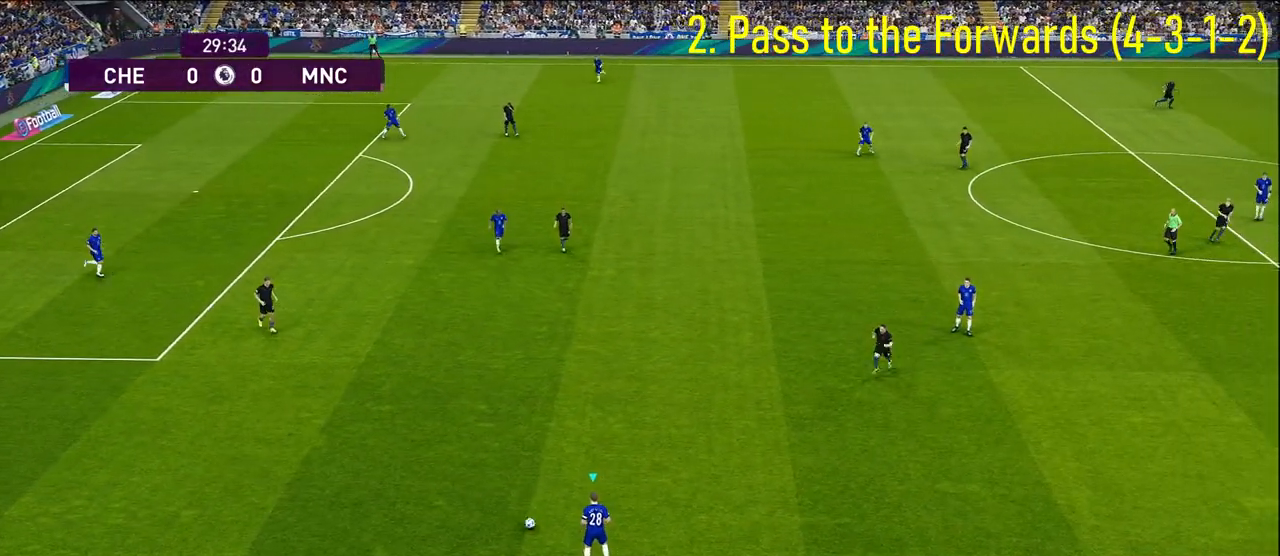
{"buttons": [], "left_stick": "up-right", "right_stick": "center", "events": []}
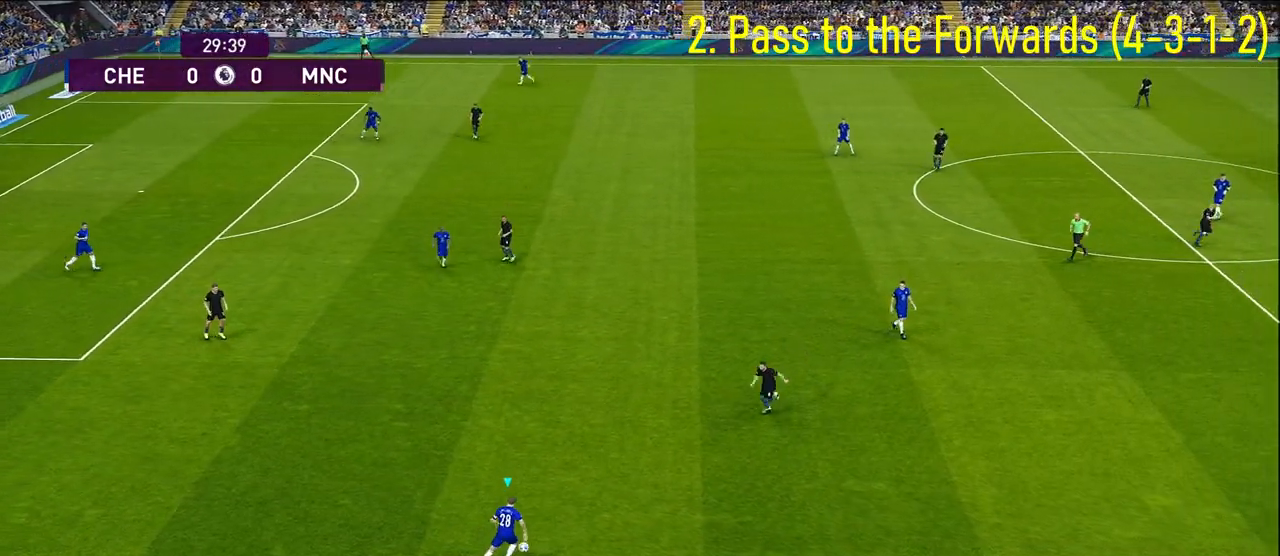
{"buttons": ["R2"], "left_stick": "up-right", "right_stick": "center", "events": [[83, "R2", "down"], [150, "CIRCLE", "down"], [217, "CIRCLE", "up"]]}
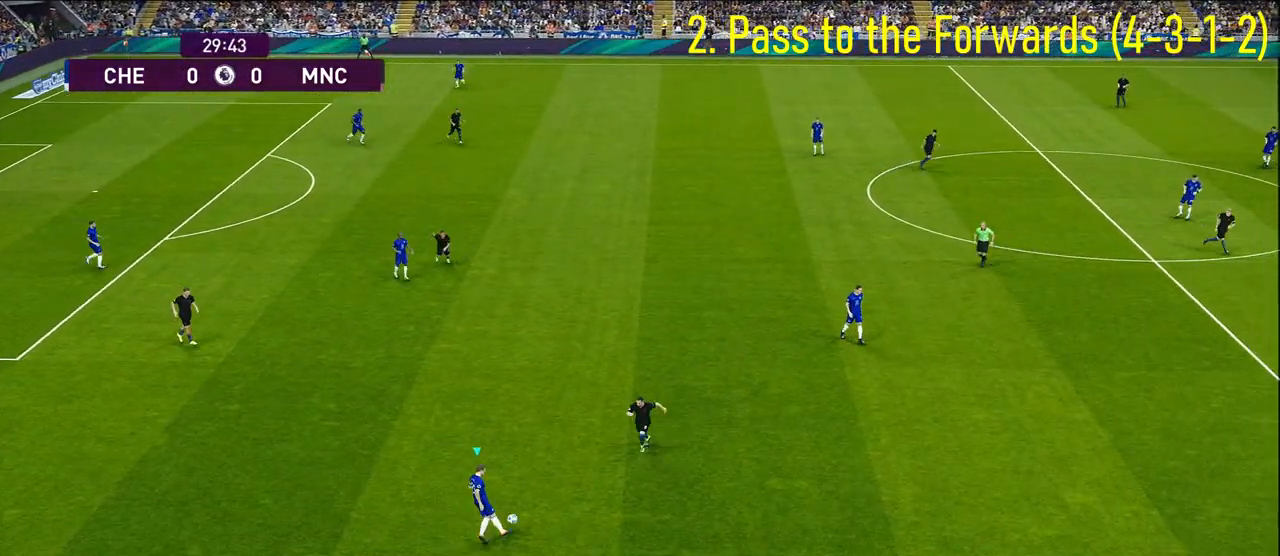
{"buttons": ["R2"], "left_stick": "center", "right_stick": "center", "events": [[133, "left_stick", "center"]]}
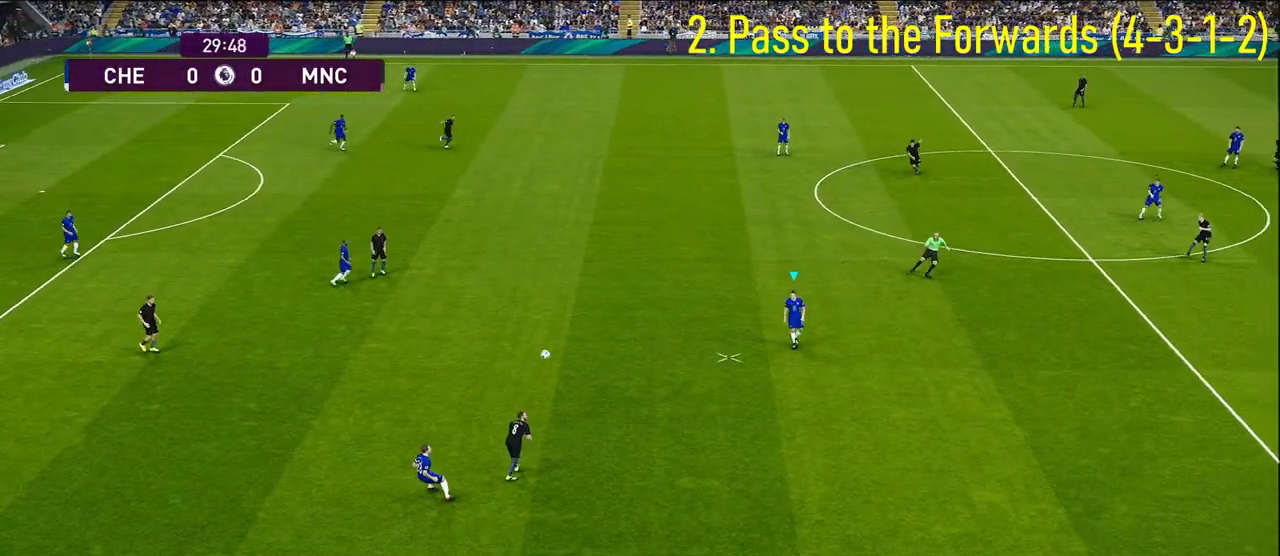
{"buttons": [], "left_stick": "center", "right_stick": "center", "events": [[133, "R2", "up"]]}
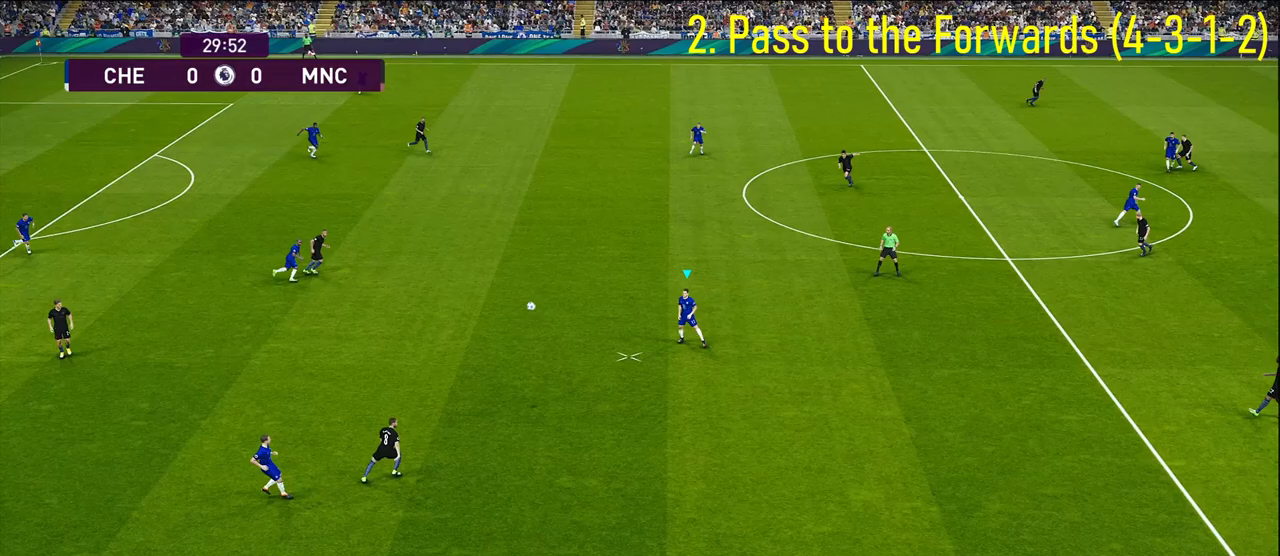
{"buttons": [], "left_stick": "right", "right_stick": "center", "events": [[417, "left_stick", "right"]]}
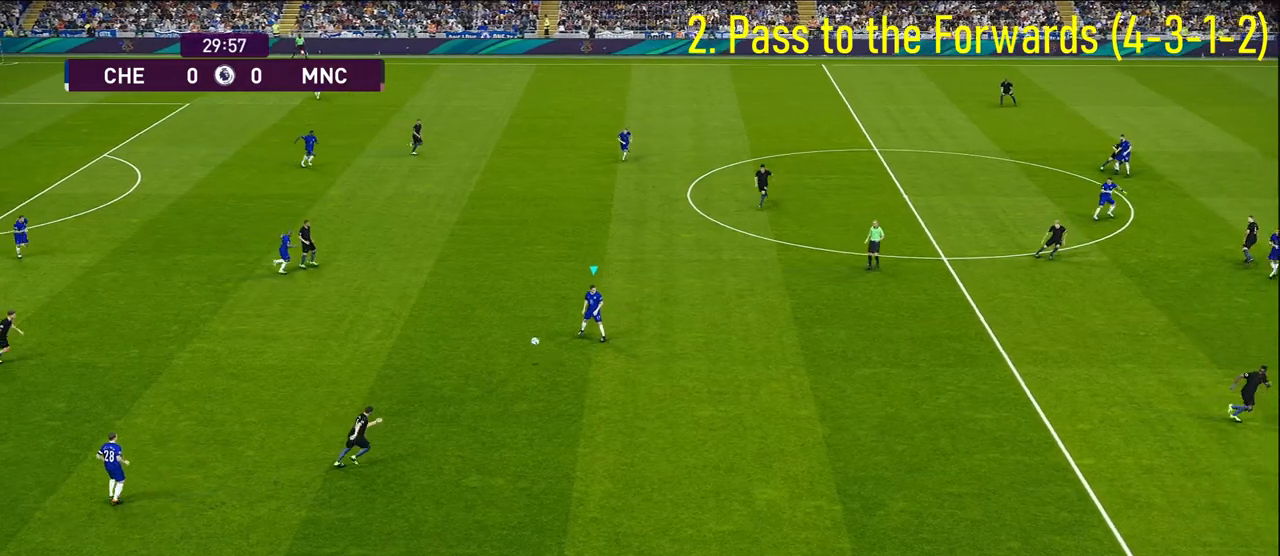
{"buttons": ["R2"], "left_stick": "right", "right_stick": "center", "events": [[317, "R2", "down"]]}
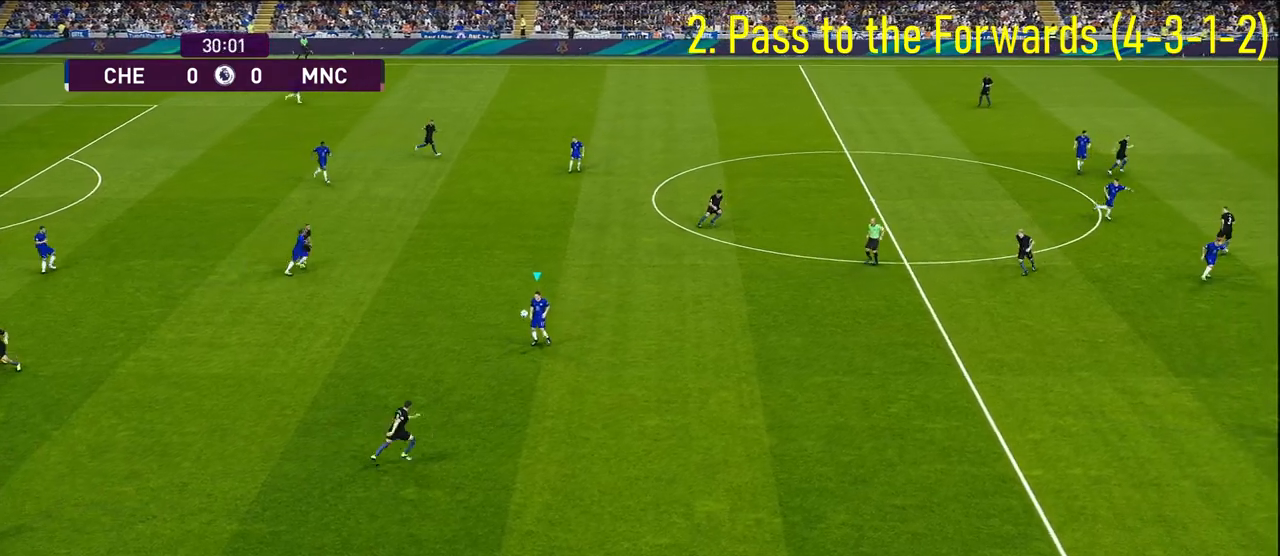
{"buttons": ["R2"], "left_stick": "right", "right_stick": "center", "events": []}
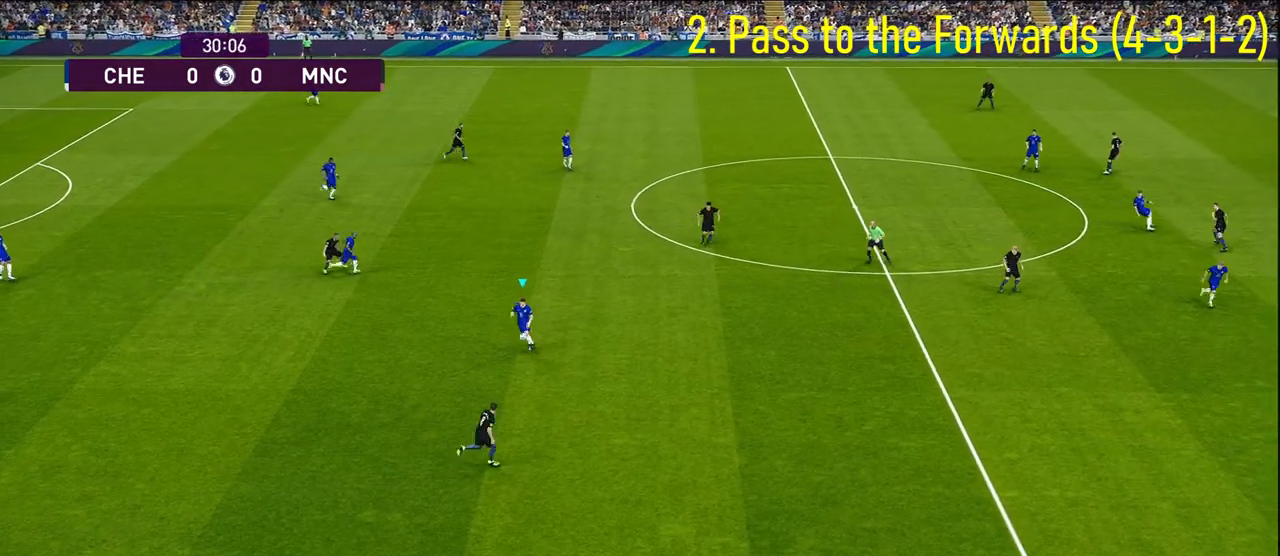
{"buttons": [], "left_stick": "up-right", "right_stick": "center", "events": [[117, "left_stick", "up-right"], [367, "R2", "up"]]}
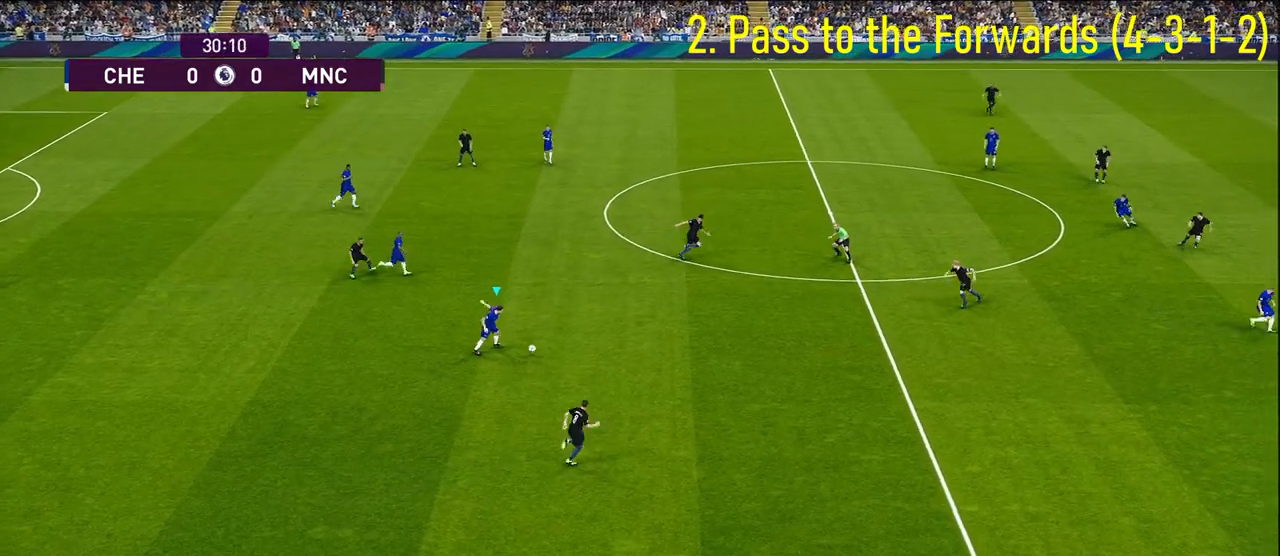
{"buttons": [], "left_stick": "up-right", "right_stick": "center", "events": []}
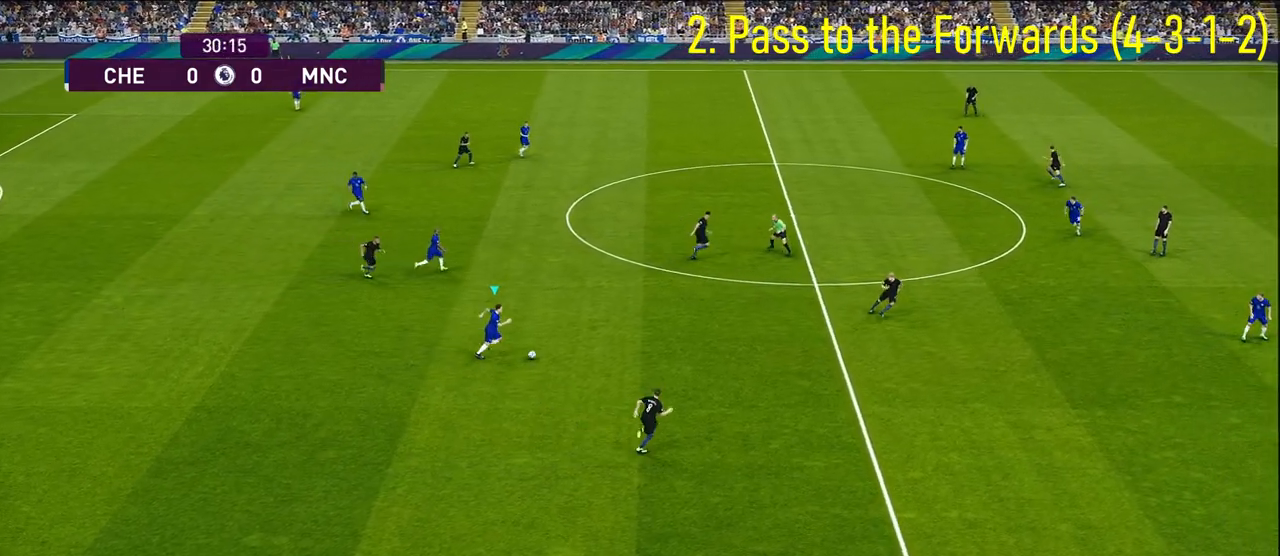
{"buttons": [], "left_stick": "up", "right_stick": "center", "events": [[33, "left_stick", "up"], [67, "TRIANGLE", "down"], [117, "TRIANGLE", "up"]]}
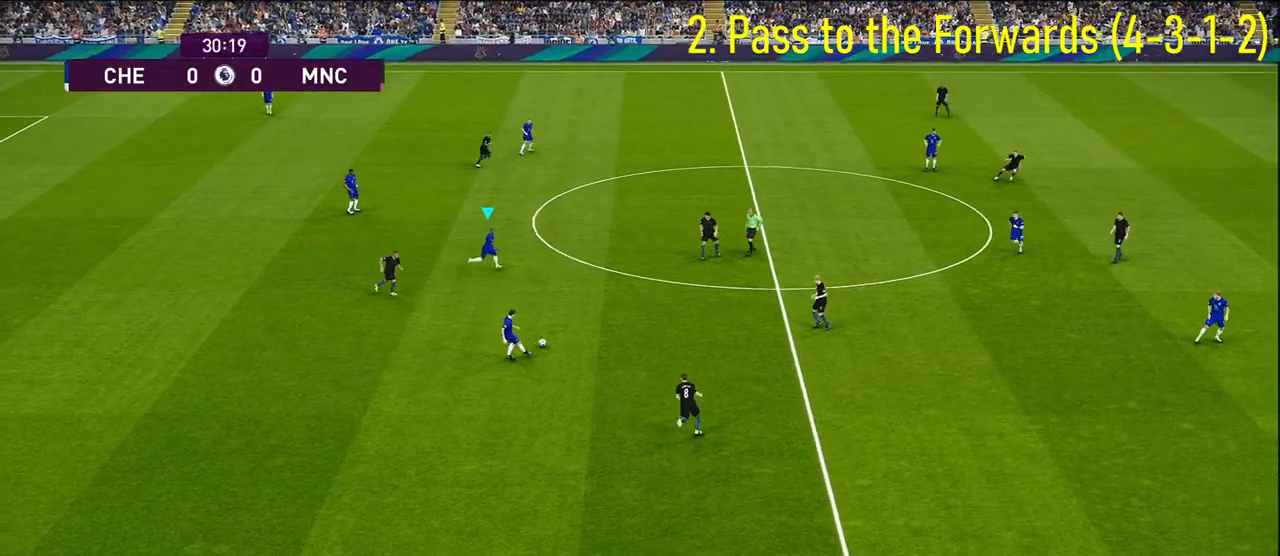
{"buttons": [], "left_stick": "down-right", "right_stick": "center", "events": [[183, "left_stick", "center"], [300, "left_stick", "down-right"]]}
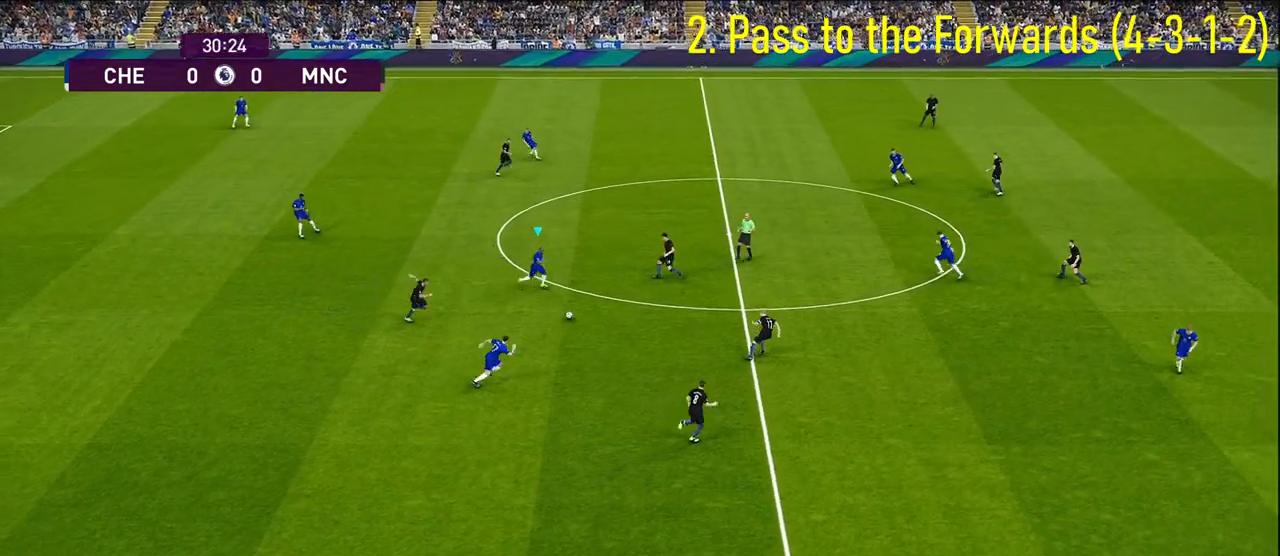
{"buttons": [], "left_stick": "down-right", "right_stick": "center", "events": []}
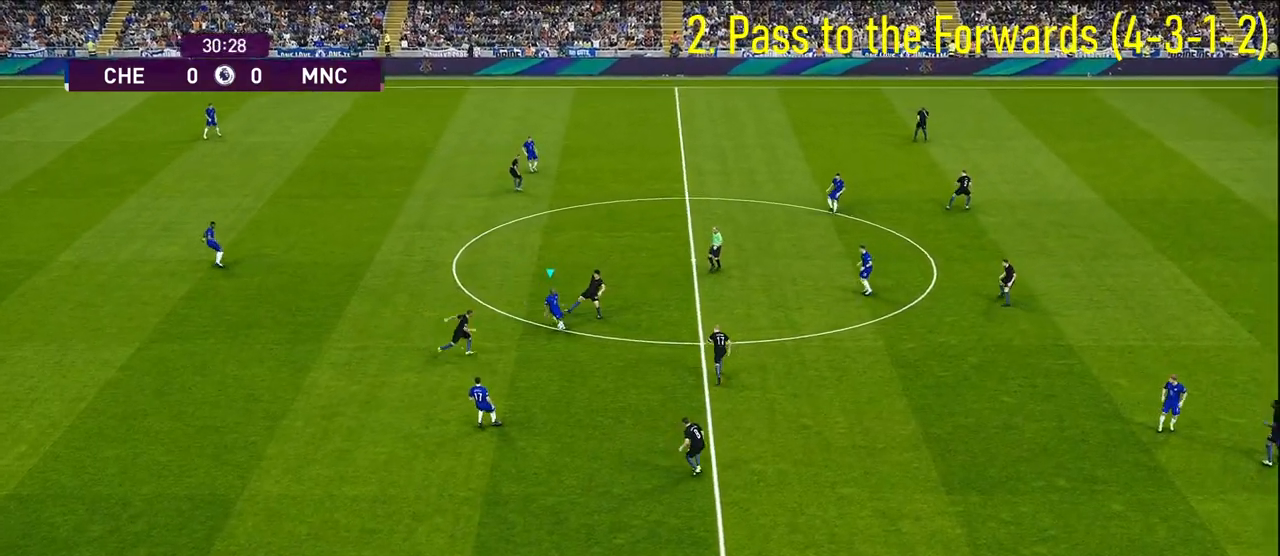
{"buttons": ["CROSS"], "left_stick": "up-right", "right_stick": "center", "events": [[183, "CROSS", "down"], [200, "left_stick", "up-right"]]}
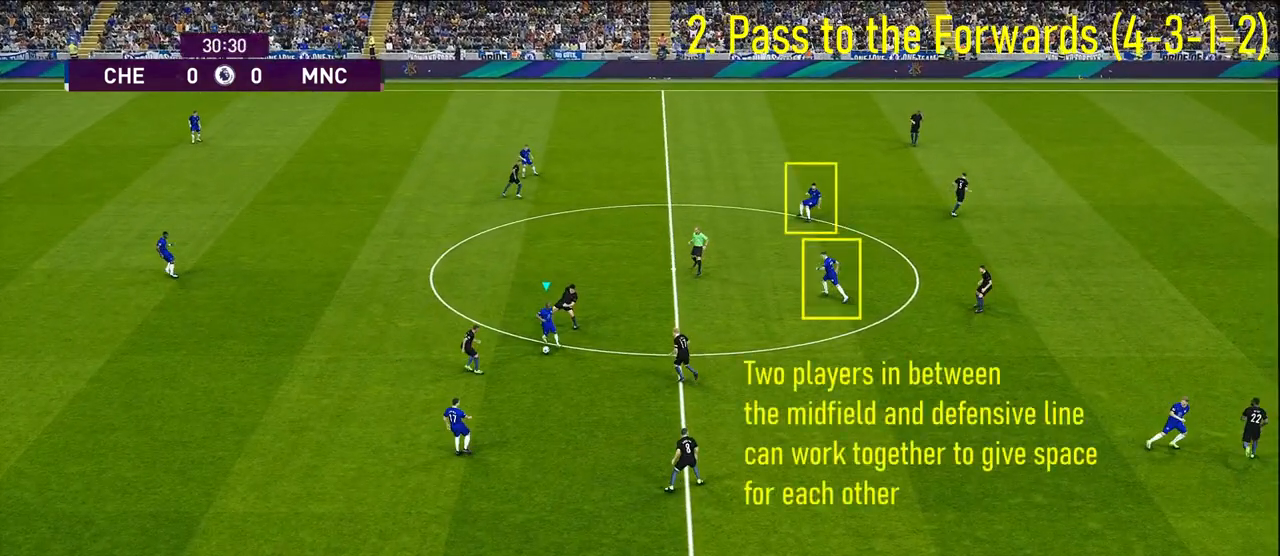
{"buttons": ["CROSS"], "left_stick": "up-right", "right_stick": "center", "events": []}
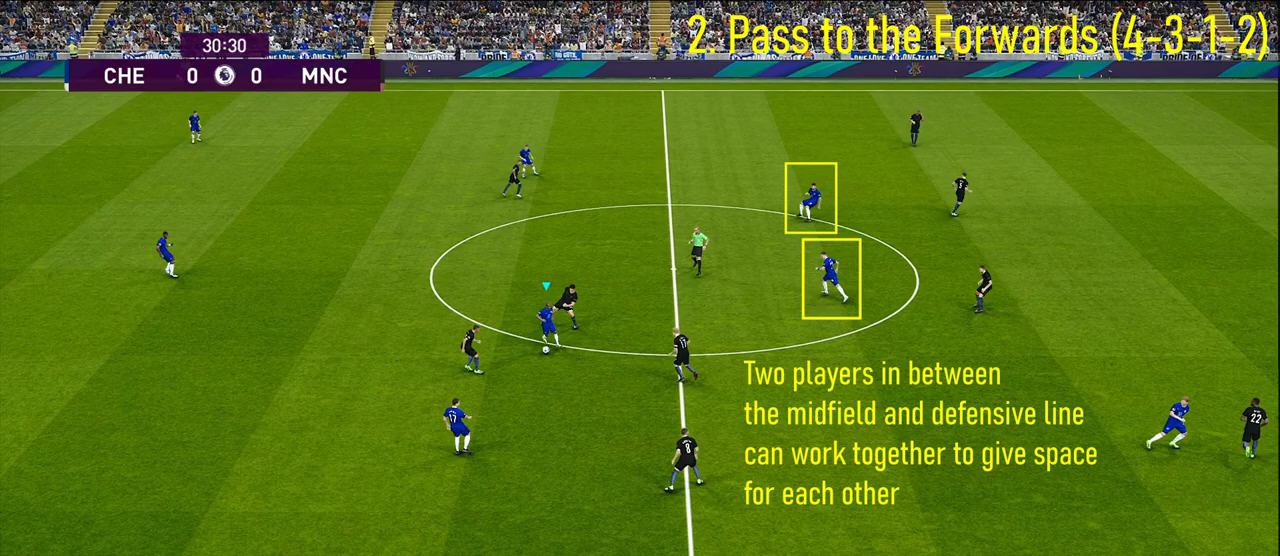
{"buttons": ["CROSS"], "left_stick": "up-right", "right_stick": "center", "events": []}
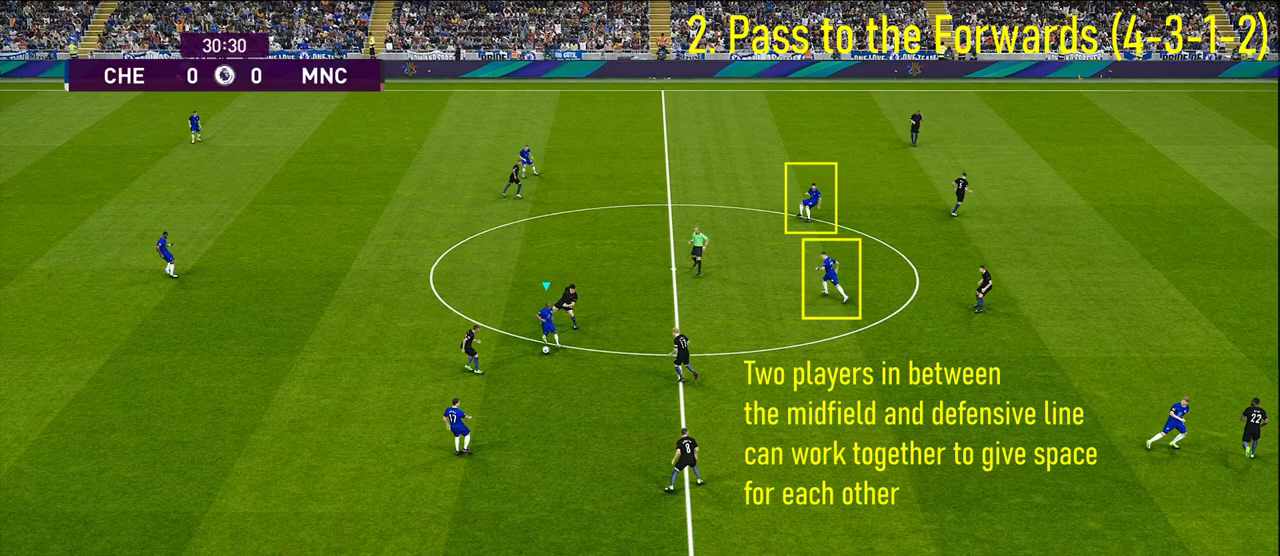
{"buttons": ["CROSS"], "left_stick": "up-right", "right_stick": "center", "events": []}
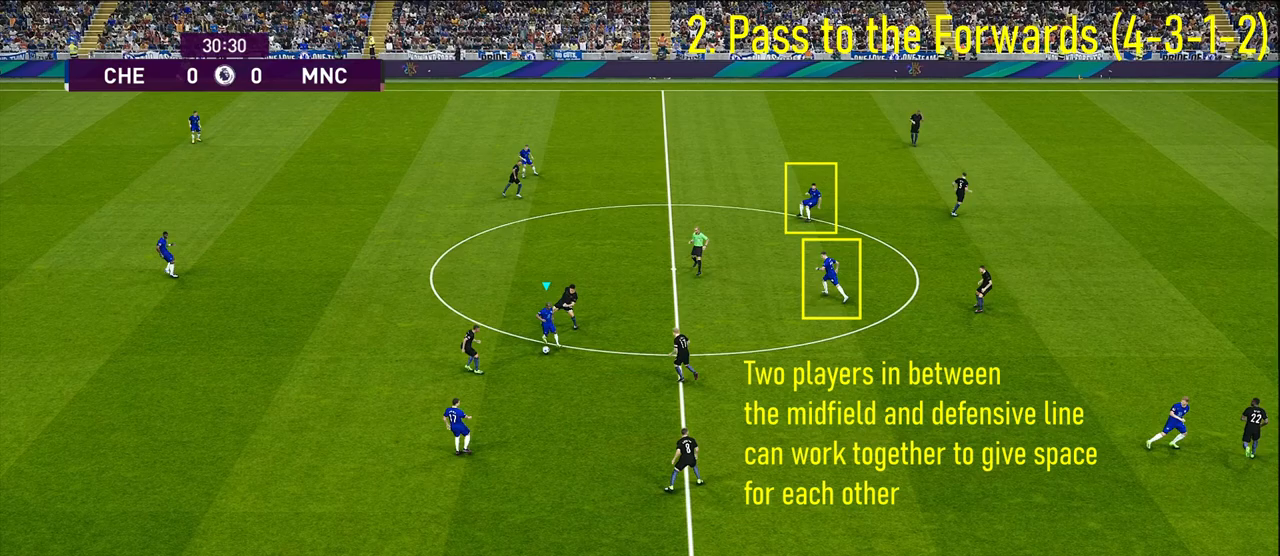
{"buttons": ["CROSS"], "left_stick": "up-right", "right_stick": "center", "events": []}
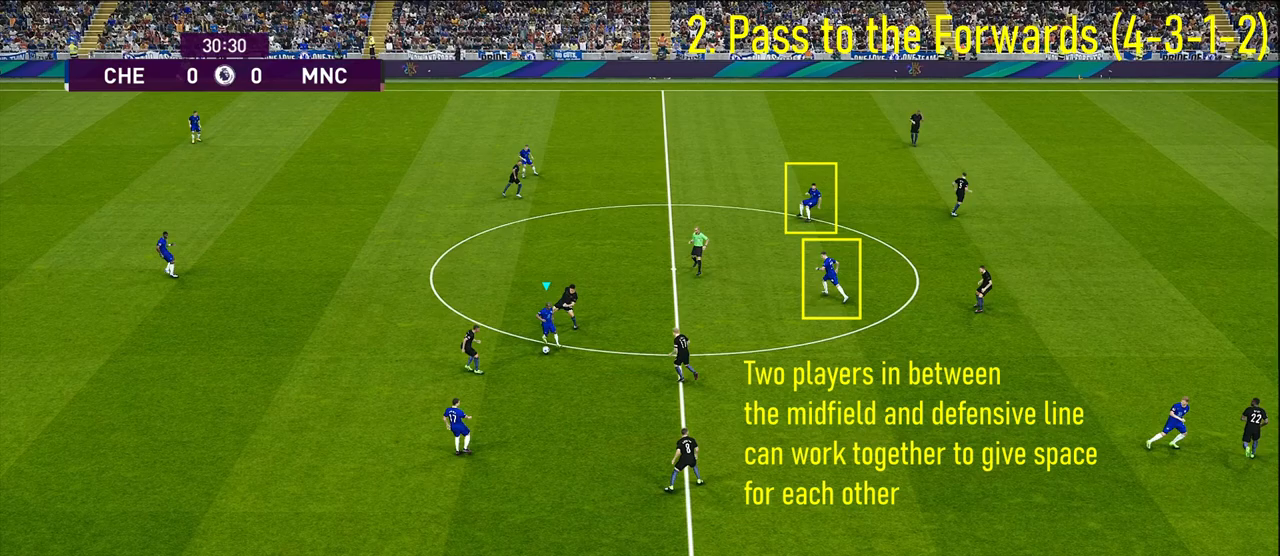
{"buttons": ["CROSS"], "left_stick": "up-right", "right_stick": "center", "events": []}
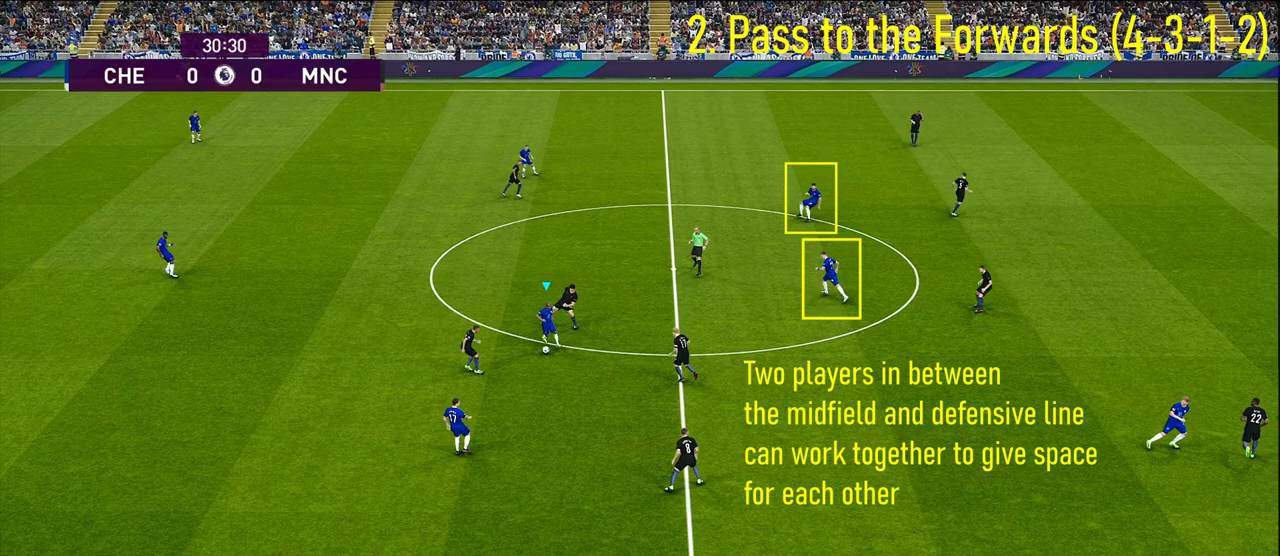
{"buttons": ["CROSS"], "left_stick": "up-right", "right_stick": "center", "events": []}
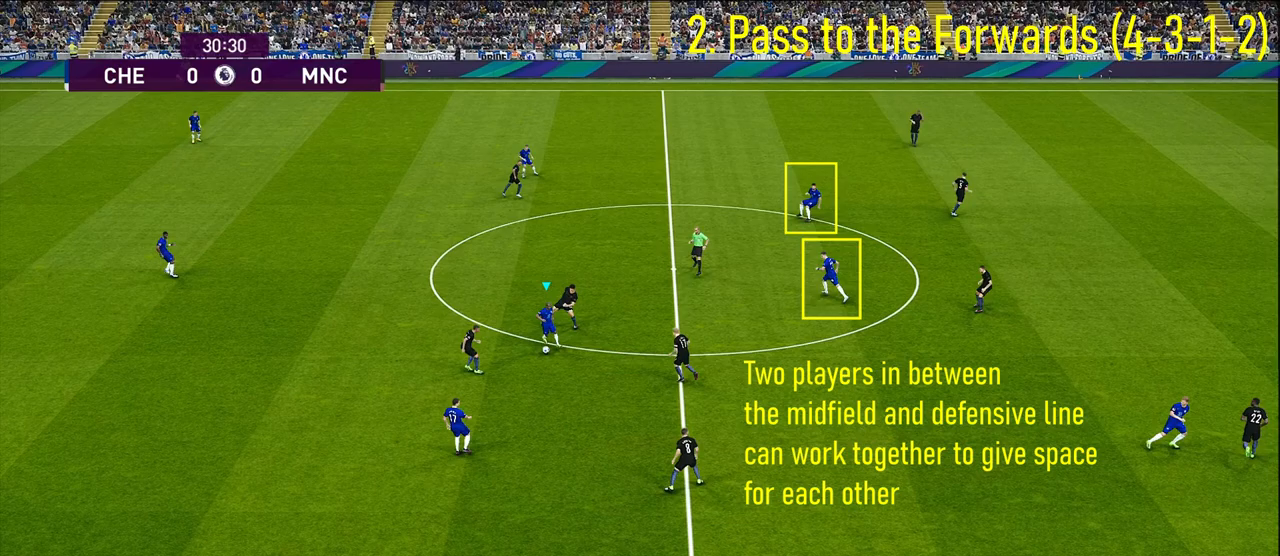
{"buttons": ["CROSS"], "left_stick": "up-right", "right_stick": "center", "events": []}
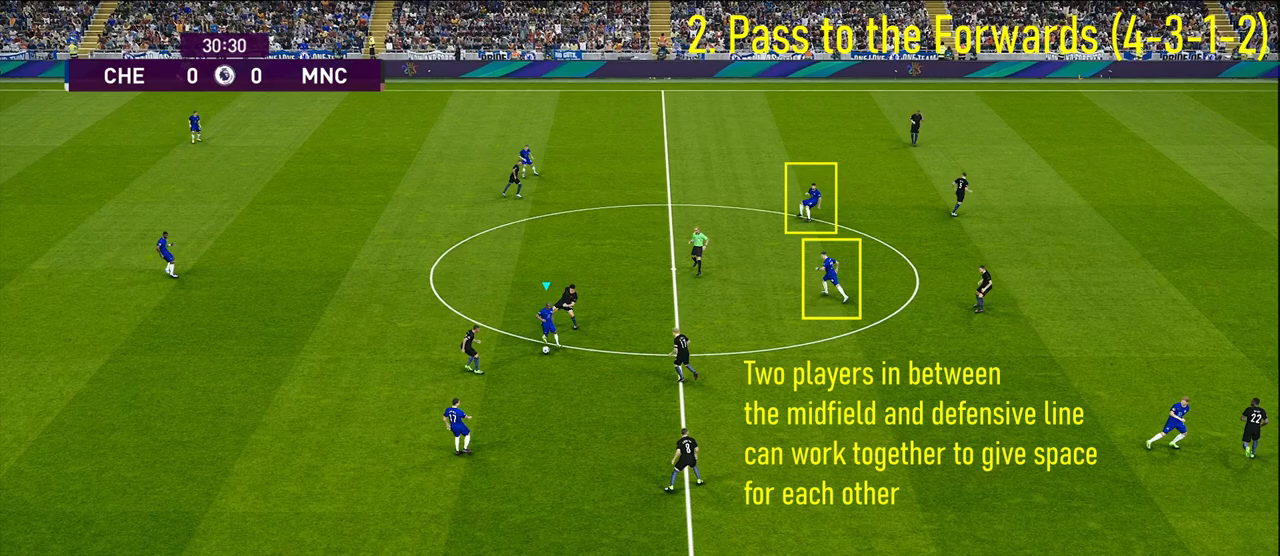
{"buttons": ["CROSS"], "left_stick": "up-right", "right_stick": "center", "events": []}
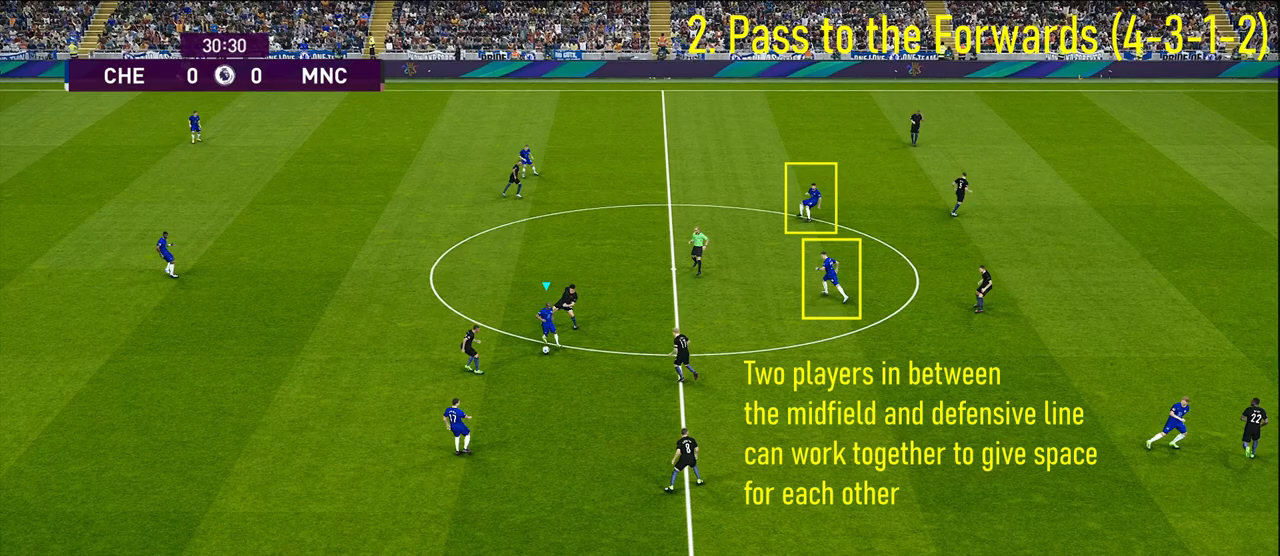
{"buttons": [], "left_stick": "up-right", "right_stick": "center", "events": [[467, "CROSS", "up"]]}
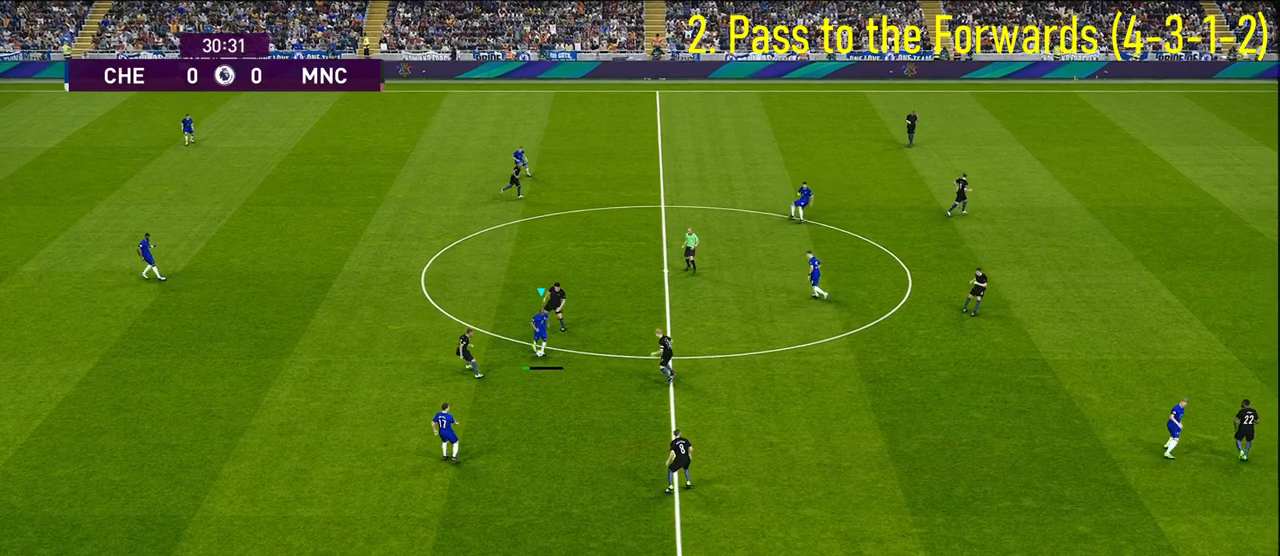
{"buttons": [], "left_stick": "center", "right_stick": "center", "events": [[400, "left_stick", "center"]]}
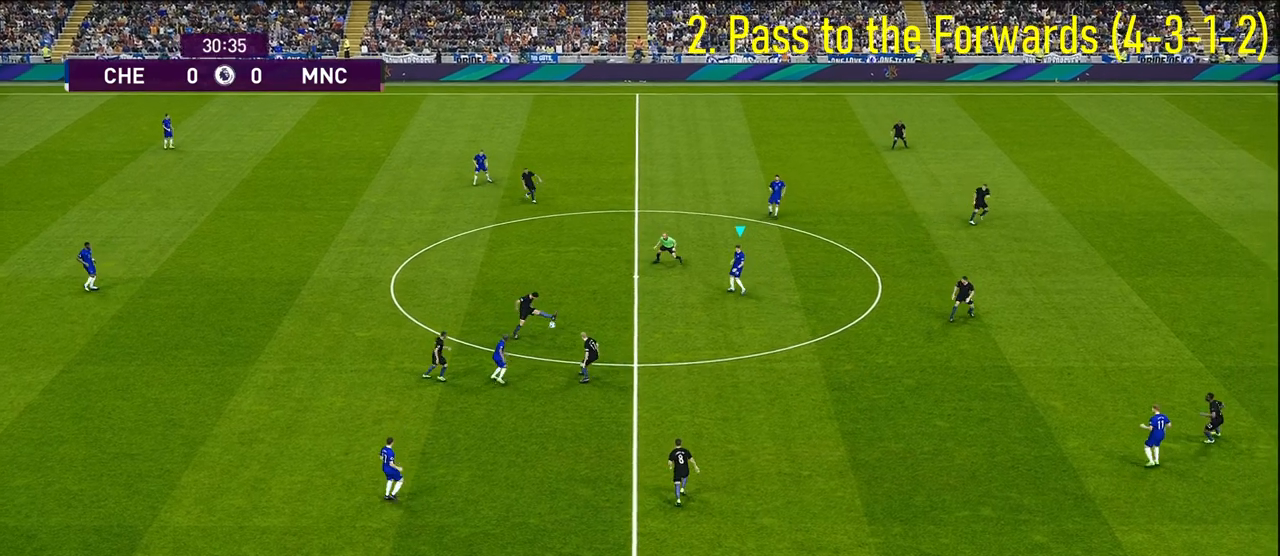
{"buttons": [], "left_stick": "center", "right_stick": "center", "events": []}